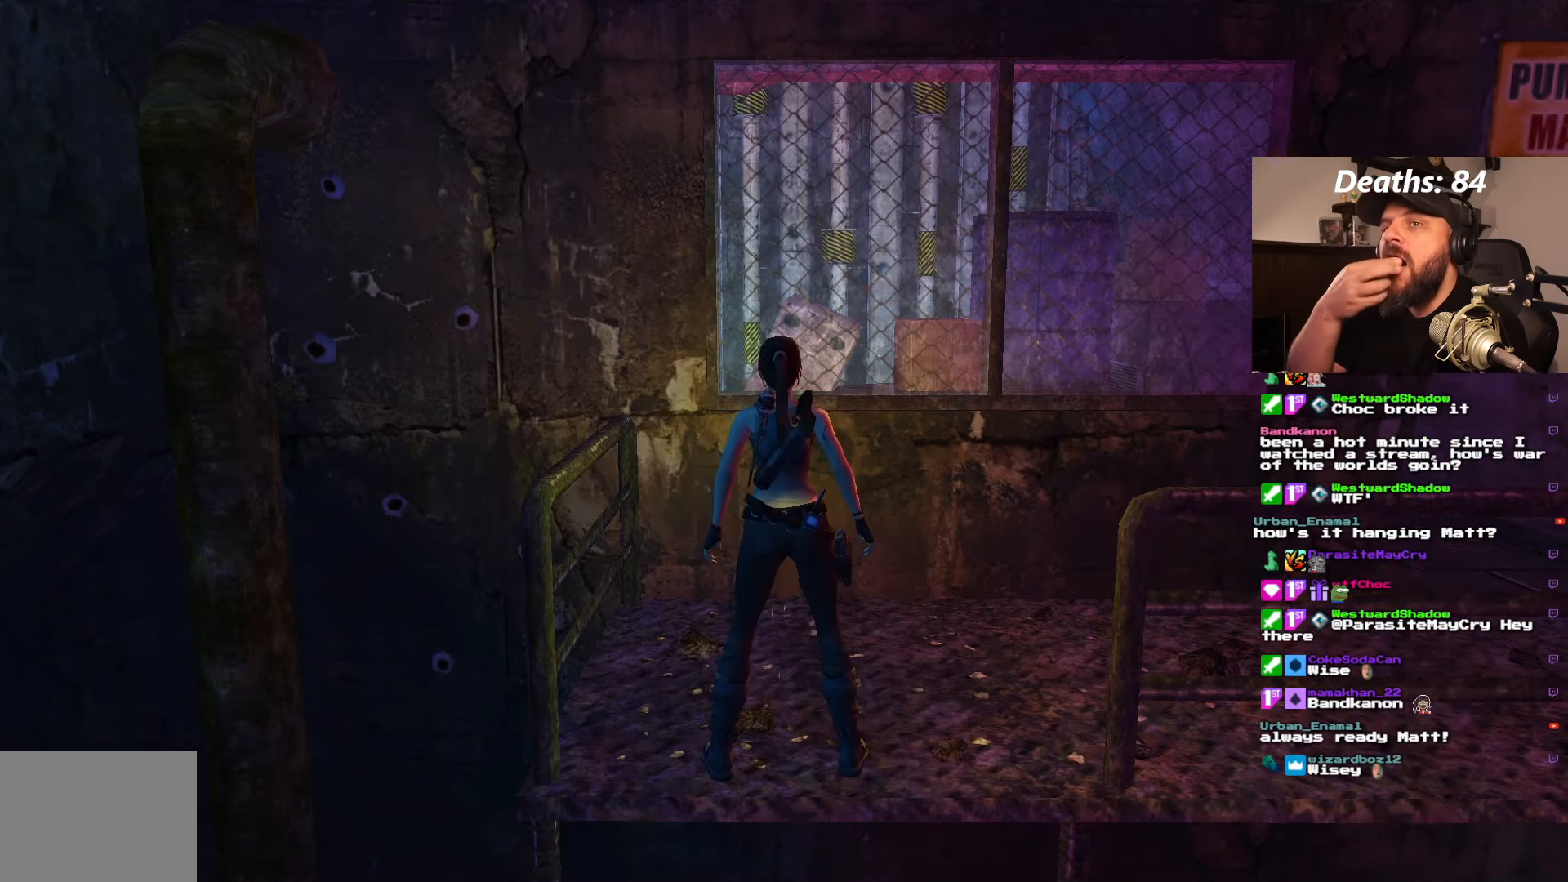
Gameplay with a controller (PlayStation layout); each line is a JSON object with the inputs held at the frame after it. "events" lists button and stick changes between this image and that frame as [ms after this image, input, new state], when the widget could be followed in between. Not read: L3 R1 R3.
{"buttons": ["DPAD_RIGHT"], "left_stick": "center", "right_stick": "center", "events": [[317, "DPAD_RIGHT", "down"]]}
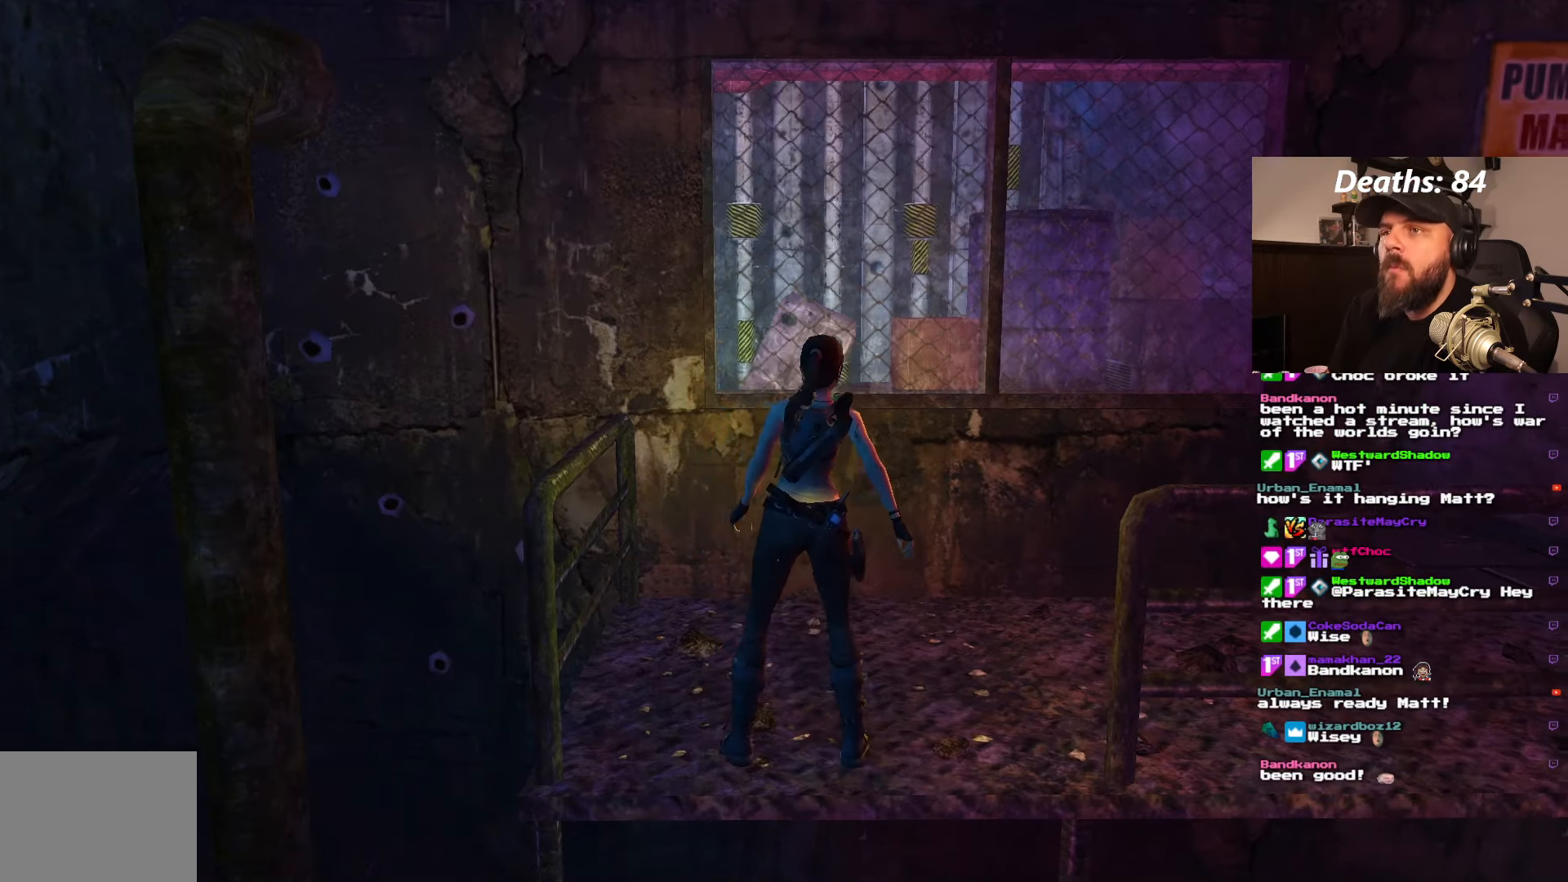
{"buttons": ["DPAD_RIGHT"], "left_stick": "center", "right_stick": "center", "events": []}
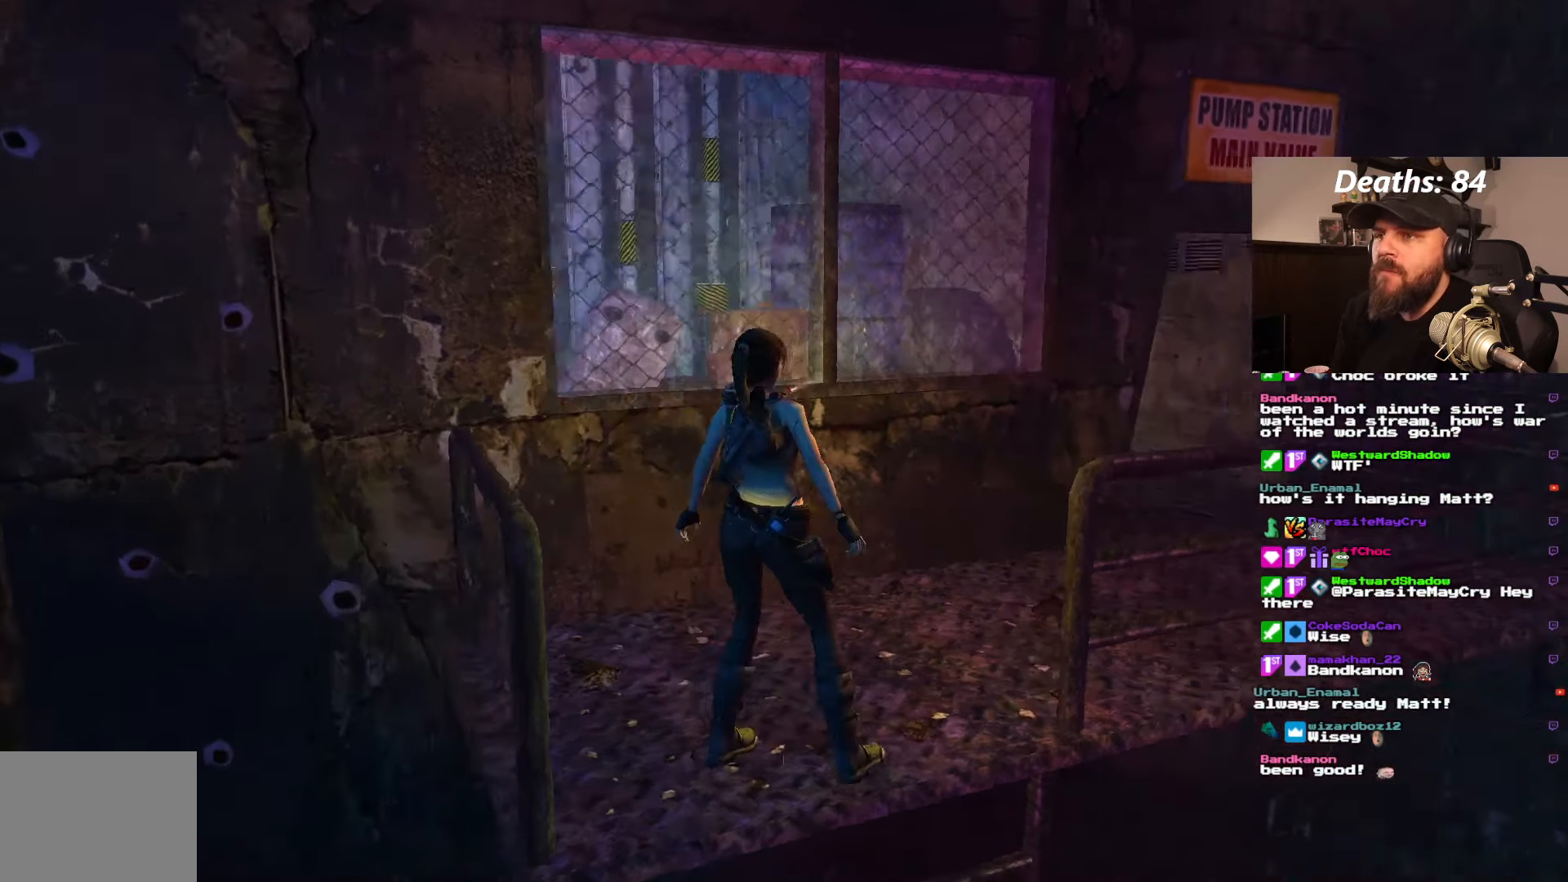
{"buttons": ["DPAD_UP"], "left_stick": "center", "right_stick": "center", "events": [[67, "DPAD_RIGHT", "up"], [467, "DPAD_UP", "down"]]}
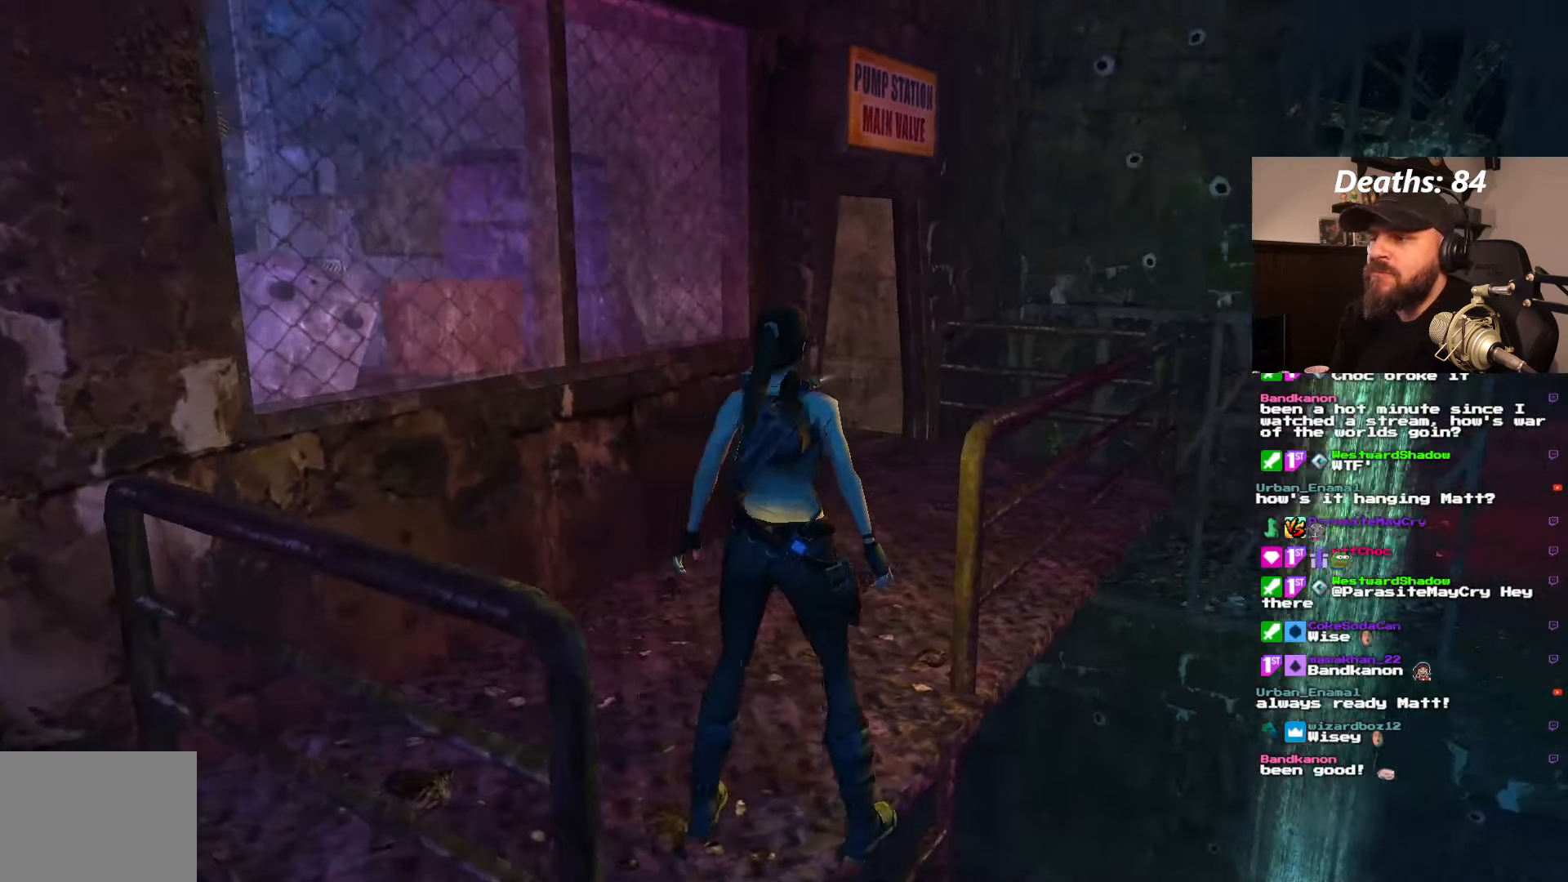
{"buttons": ["DPAD_UP", "DPAD_RIGHT"], "left_stick": "center", "right_stick": "center", "events": [[284, "DPAD_RIGHT", "down"]]}
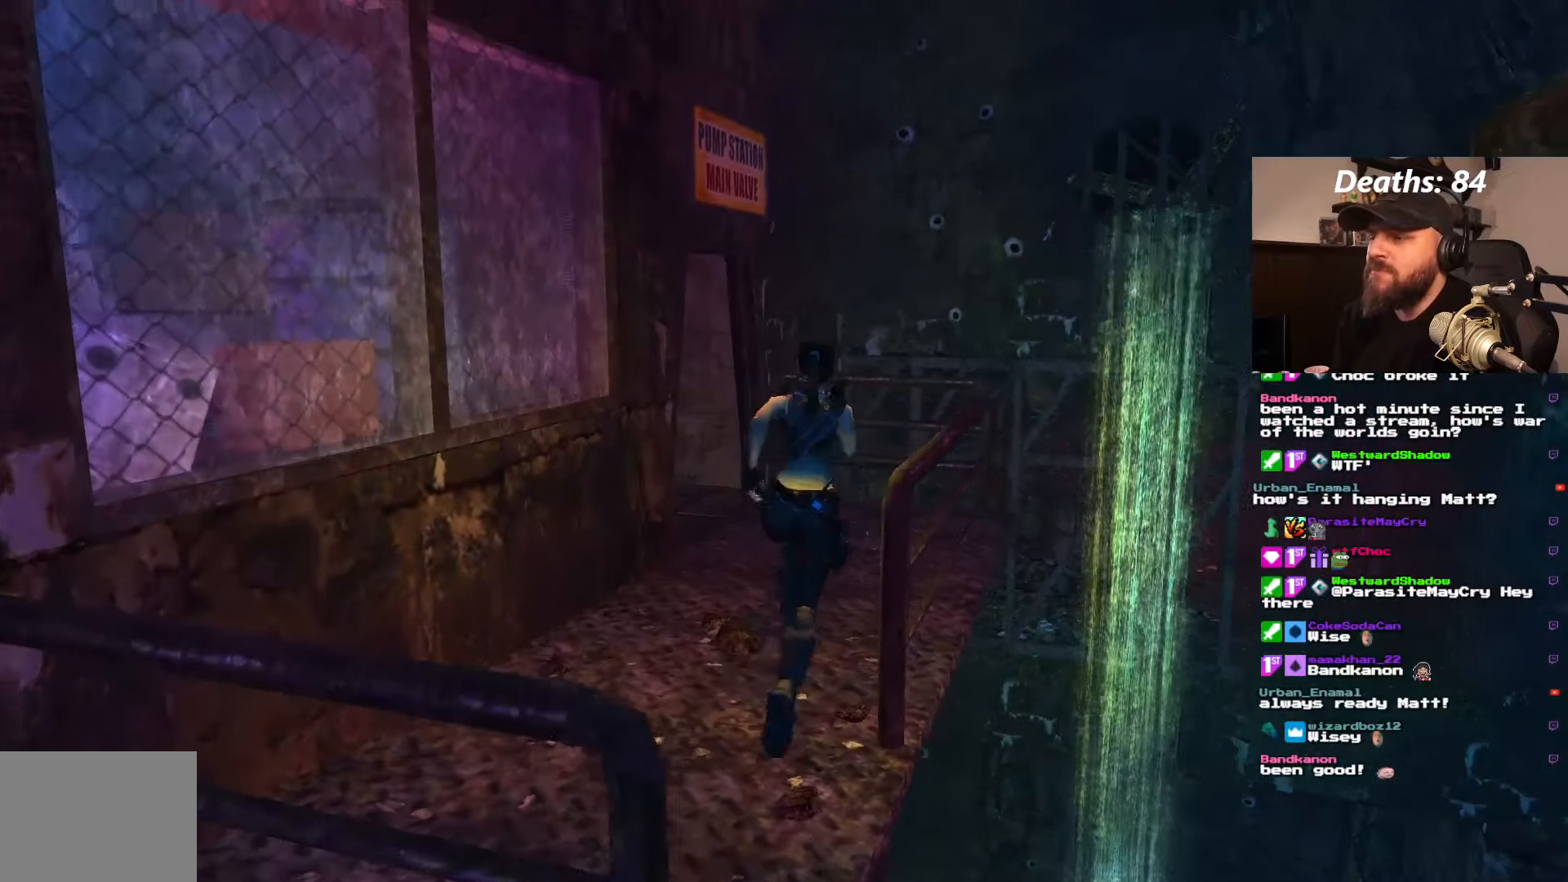
{"buttons": ["DPAD_UP", "DPAD_LEFT"], "left_stick": "center", "right_stick": "center", "events": [[17, "DPAD_RIGHT", "up"], [350, "DPAD_LEFT", "down"]]}
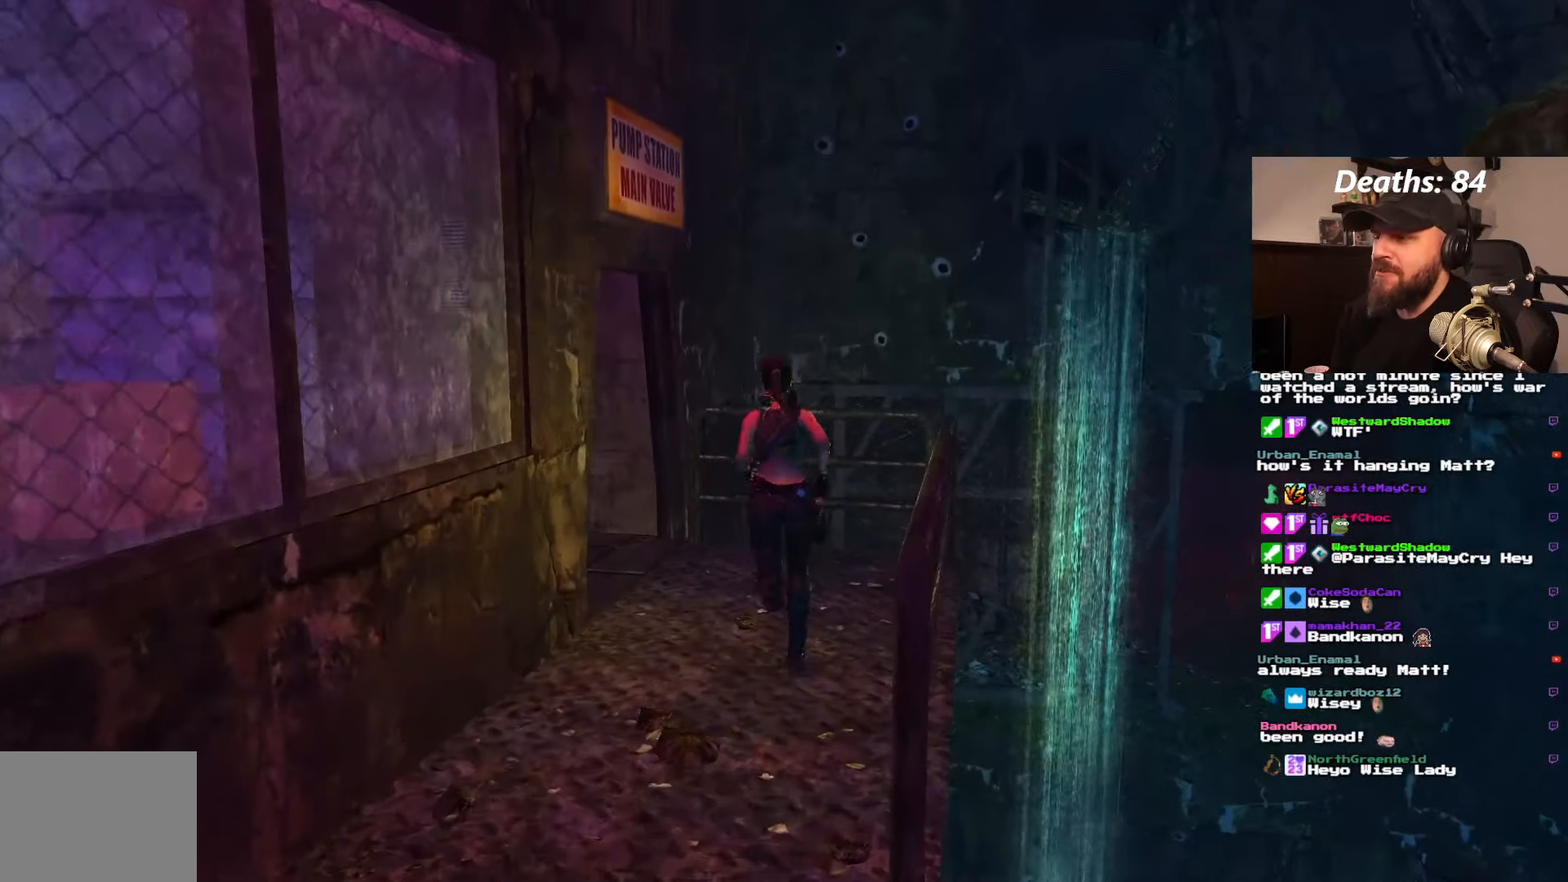
{"buttons": ["DPAD_UP", "DPAD_LEFT"], "left_stick": "center", "right_stick": "center", "events": []}
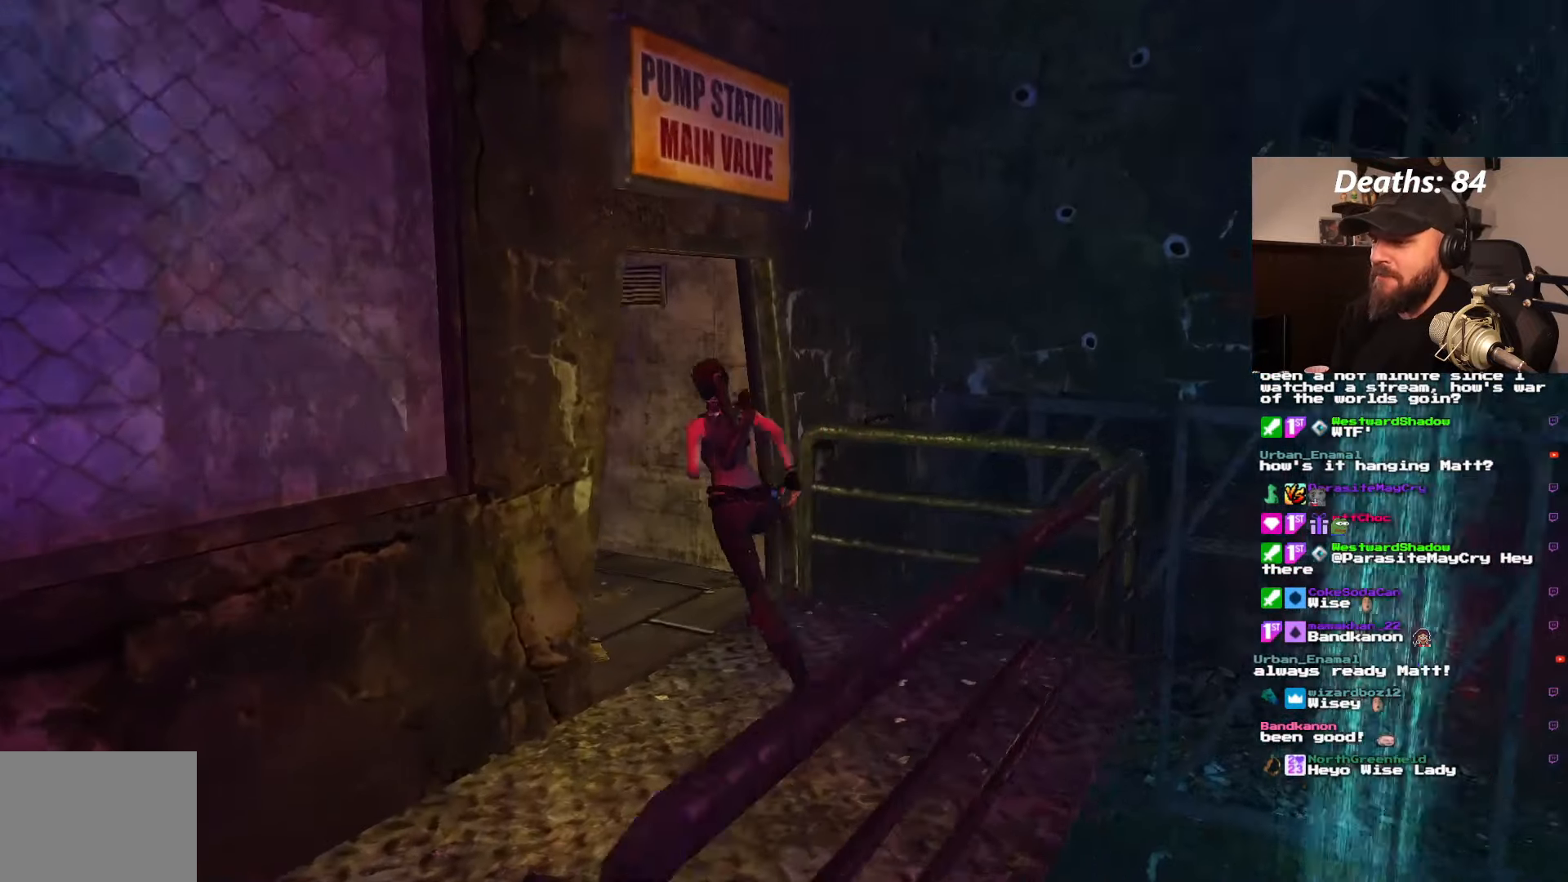
{"buttons": [], "left_stick": "center", "right_stick": "center", "events": [[67, "DPAD_UP", "up"], [184, "DPAD_LEFT", "up"]]}
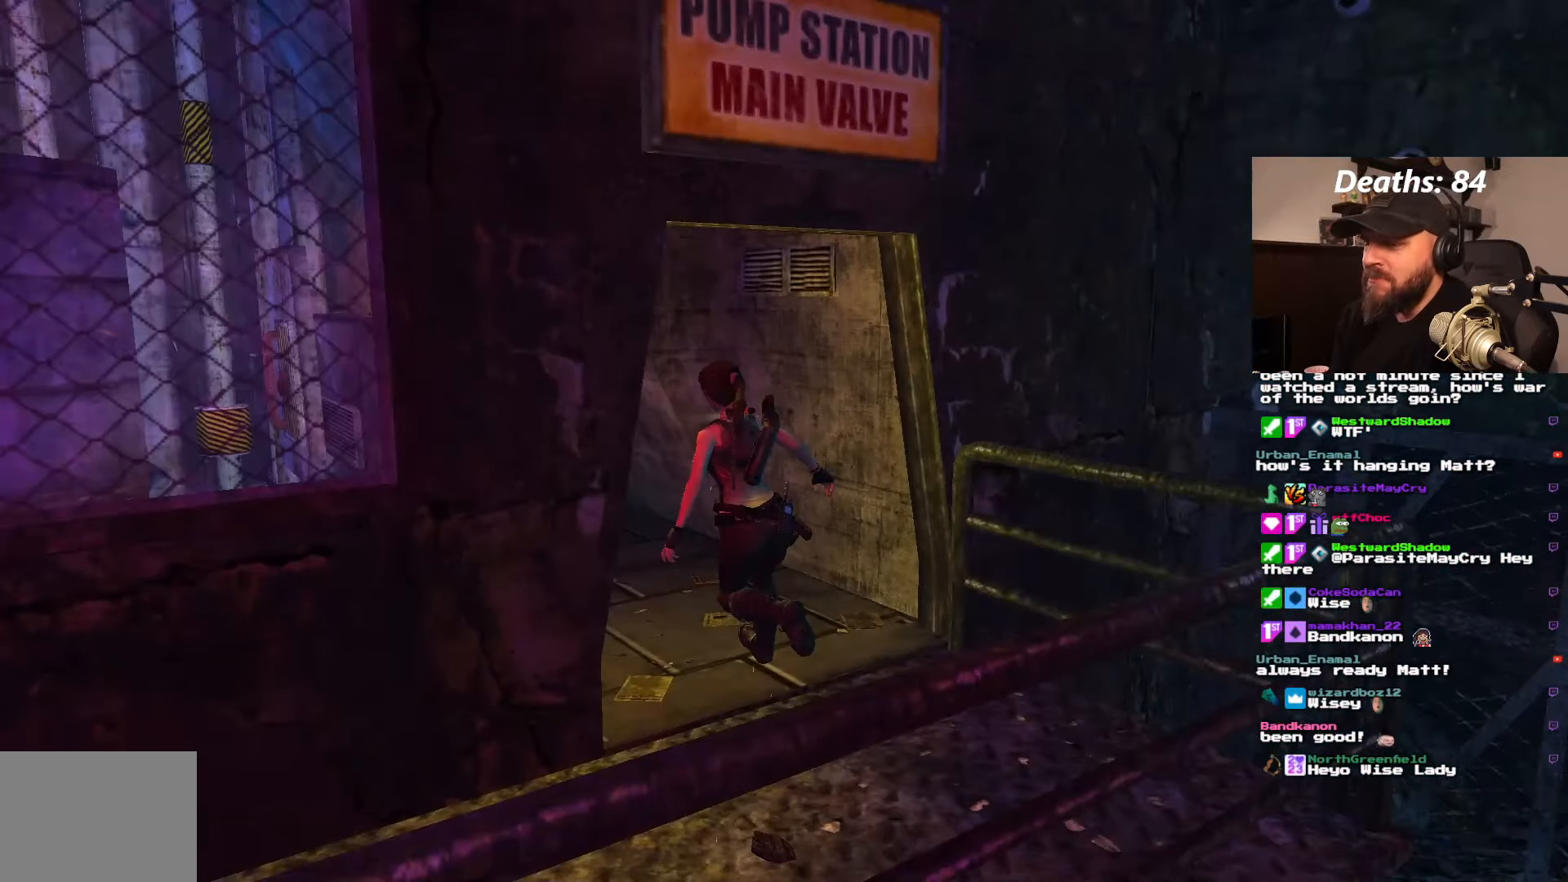
{"buttons": [], "left_stick": "center", "right_stick": "center", "events": []}
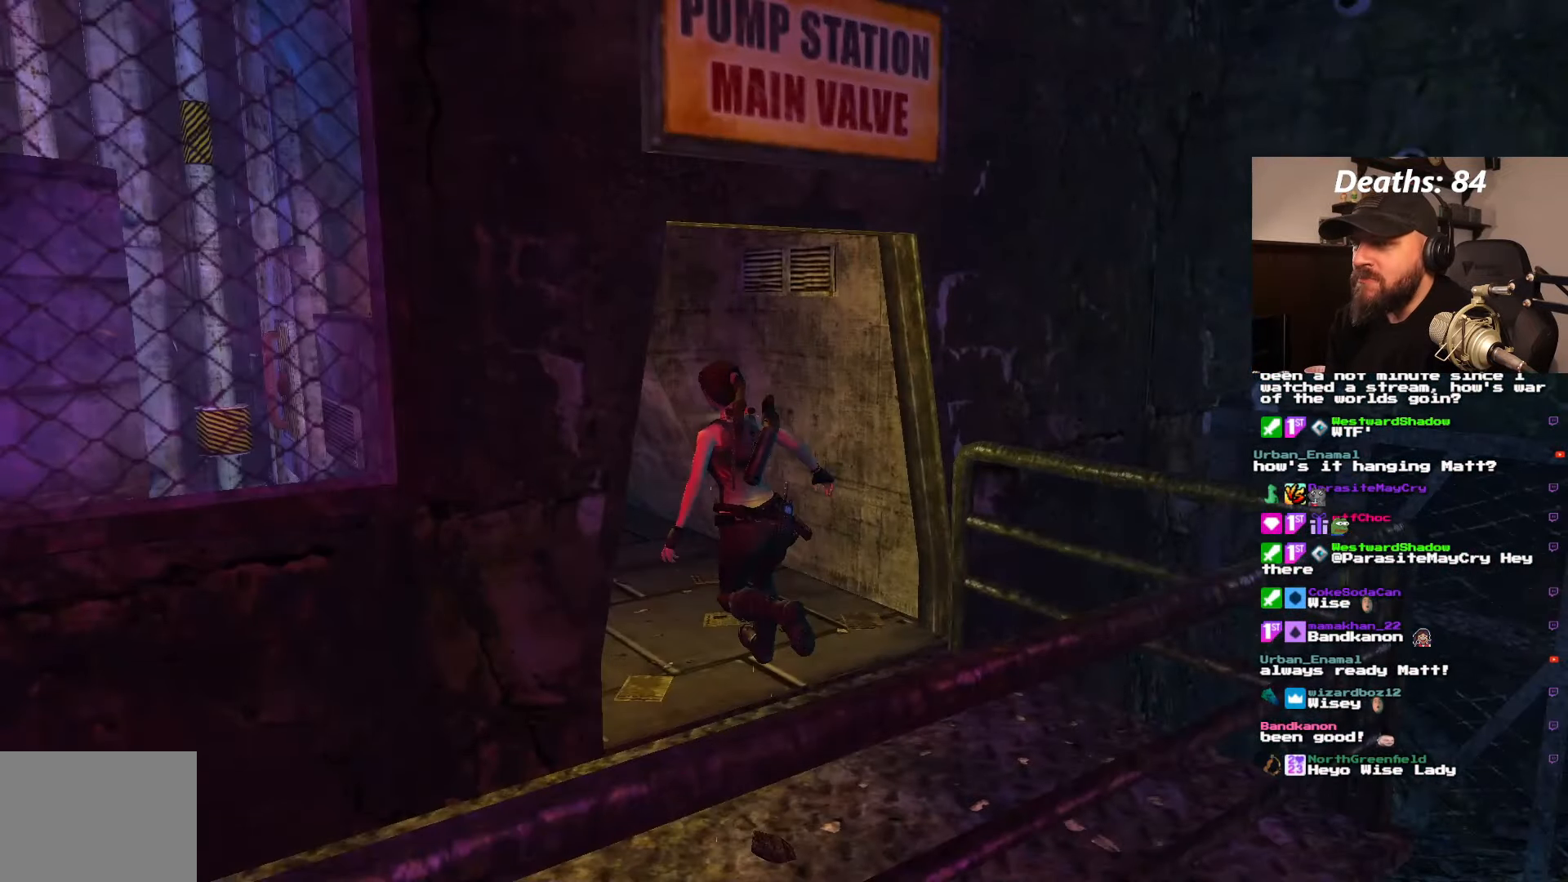
{"buttons": [], "left_stick": "center", "right_stick": "center", "events": [[167, "L1", "down"], [284, "L1", "up"]]}
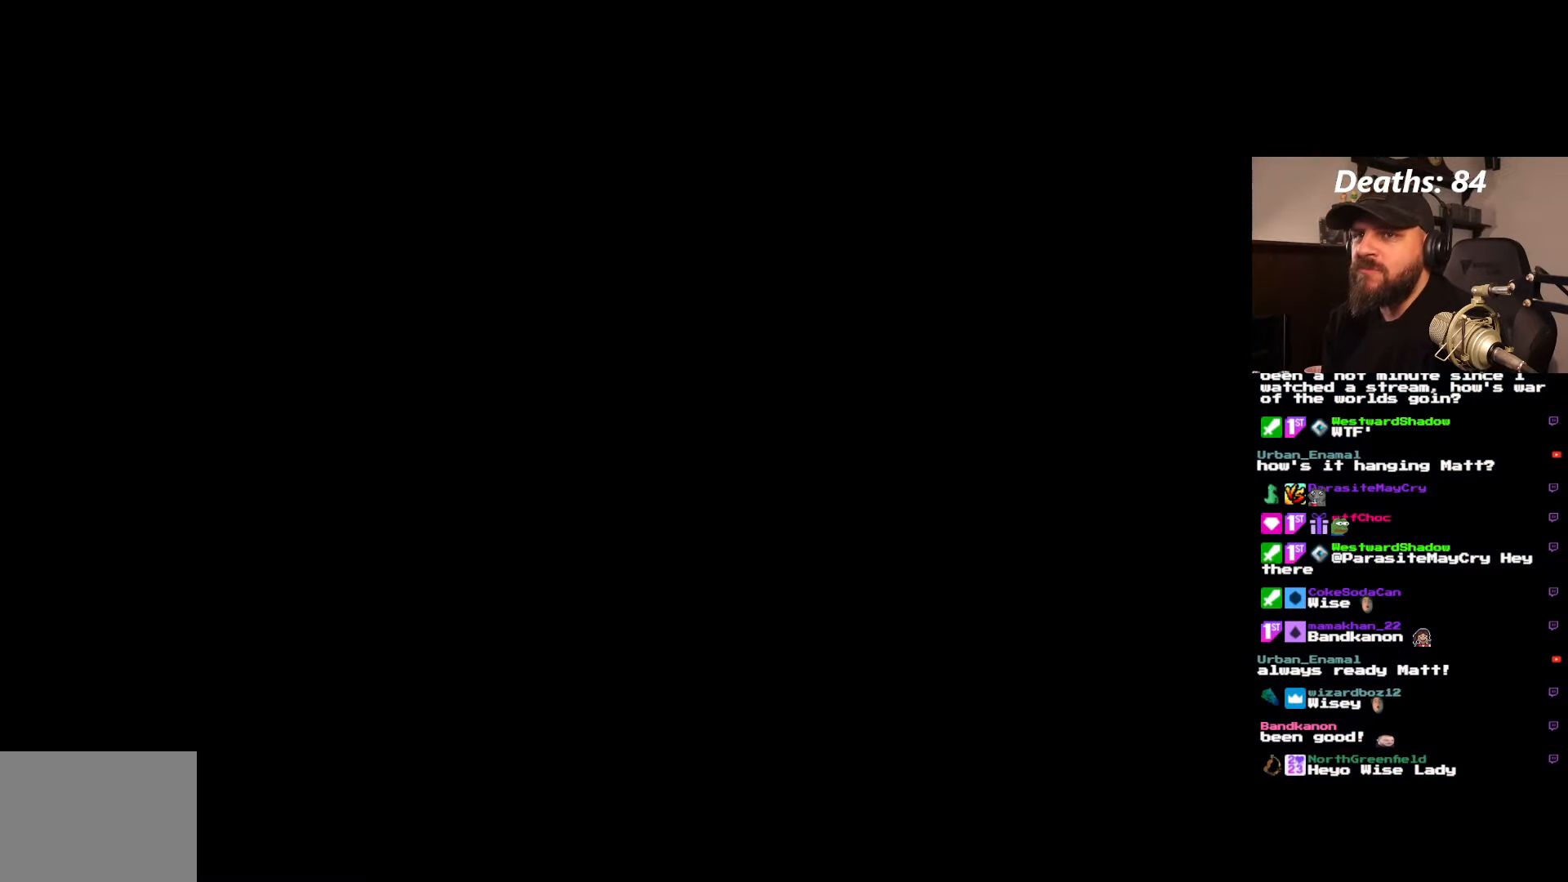
{"buttons": [], "left_stick": "center", "right_stick": "center", "events": []}
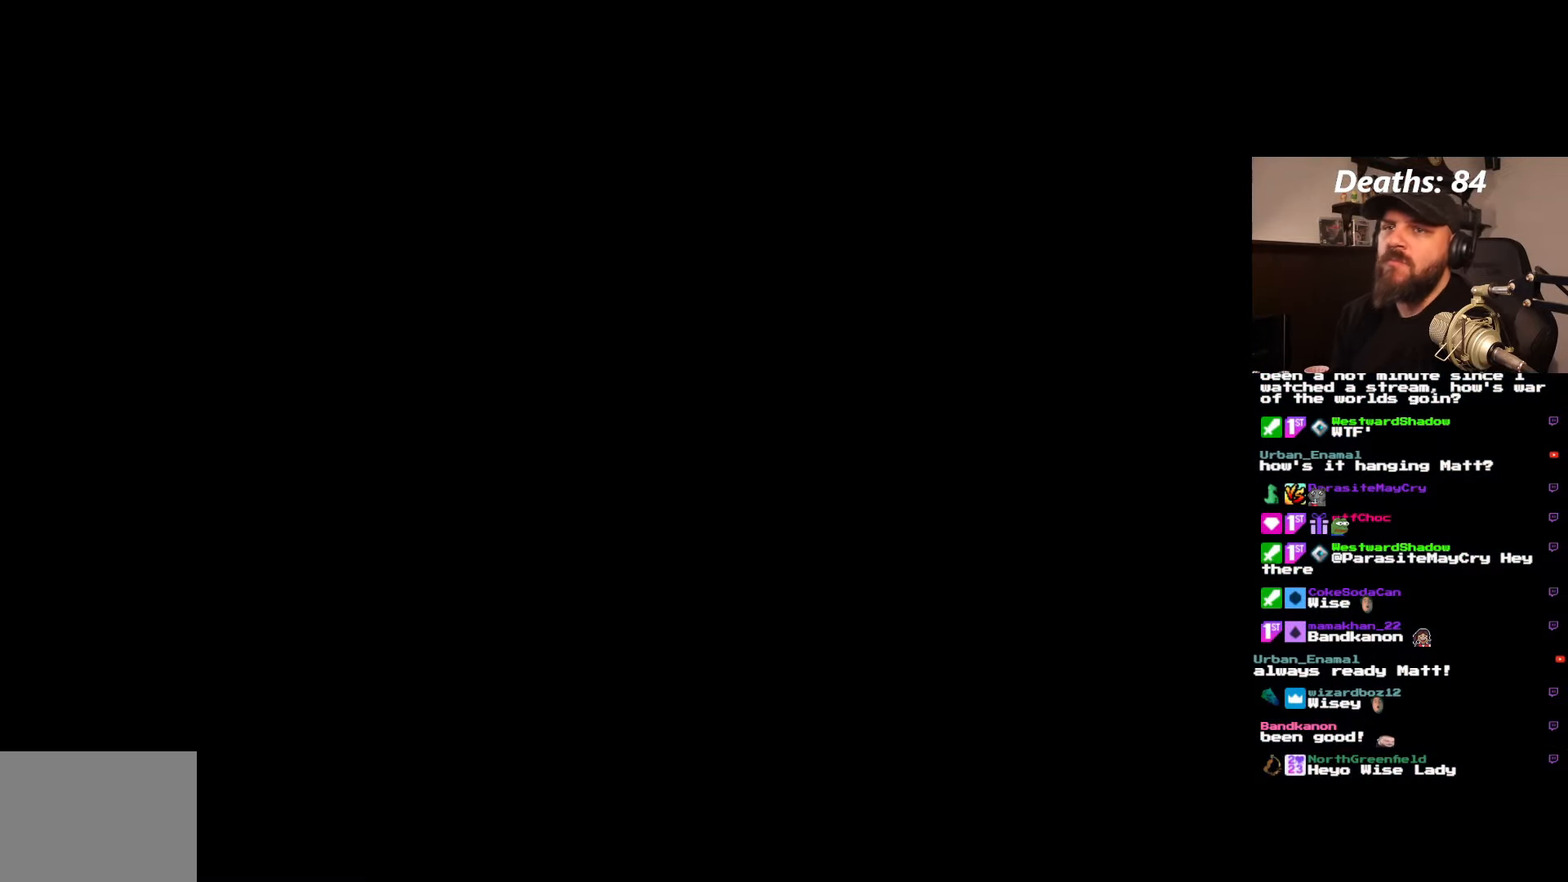
{"buttons": [], "left_stick": "center", "right_stick": "center", "events": []}
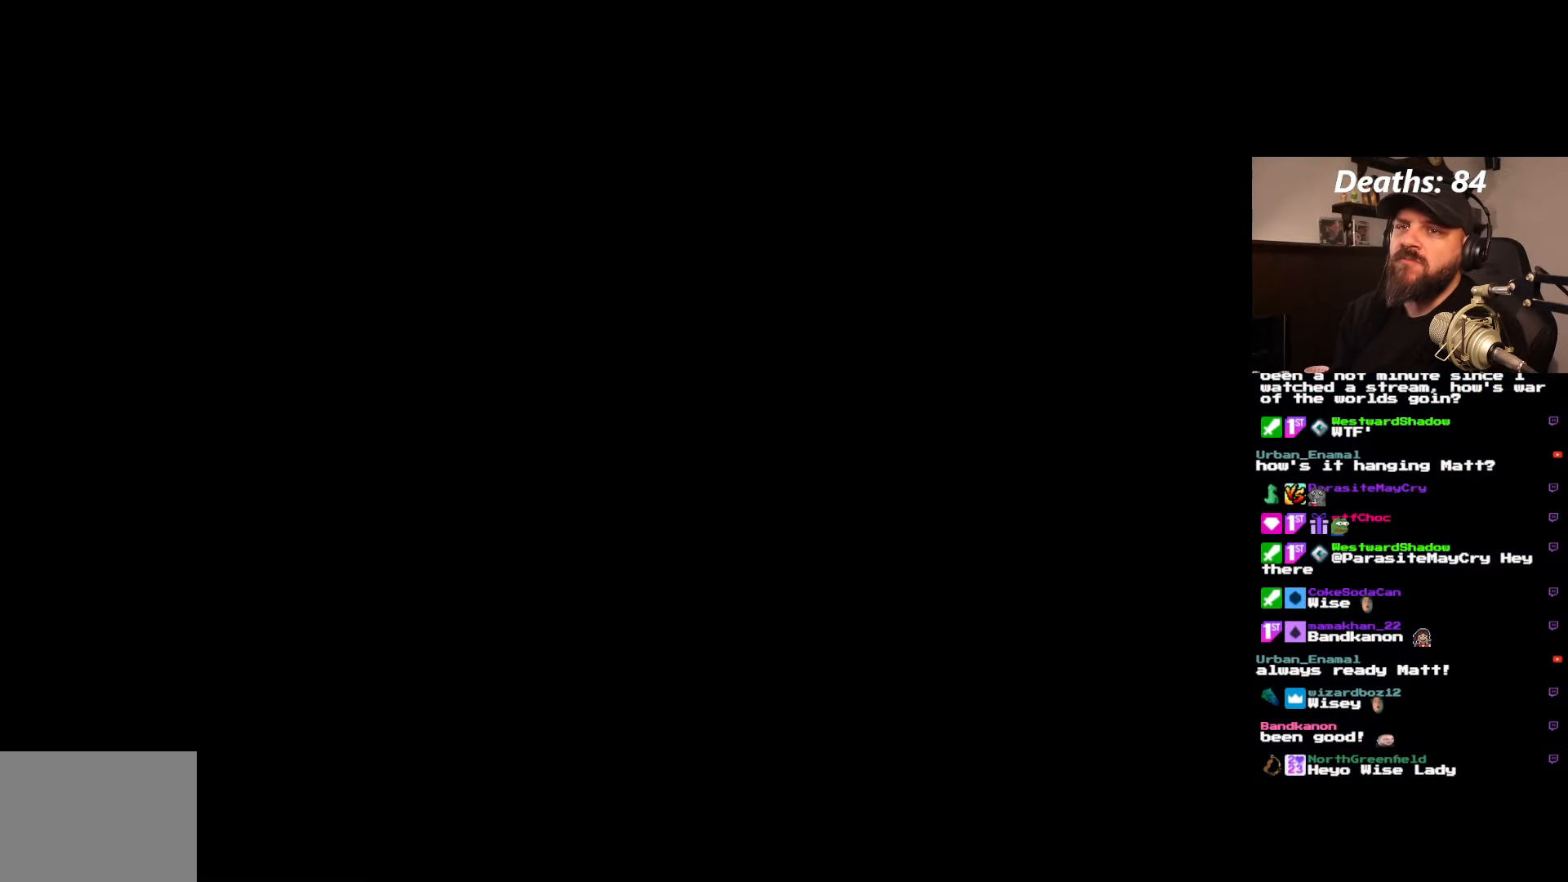
{"buttons": [], "left_stick": "center", "right_stick": "center", "events": []}
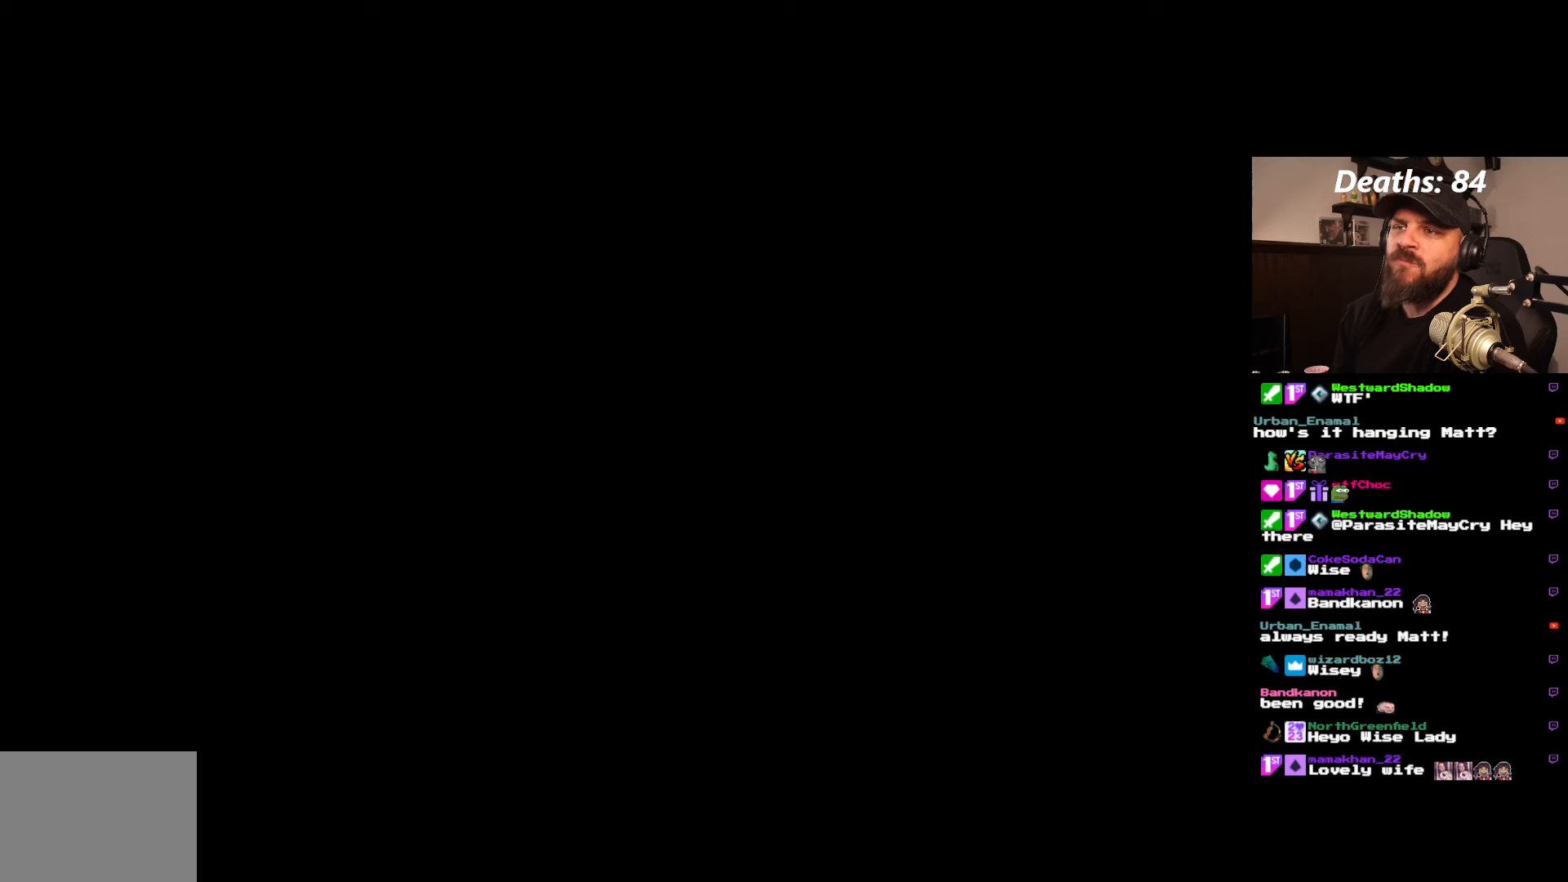
{"buttons": [], "left_stick": "center", "right_stick": "center", "events": []}
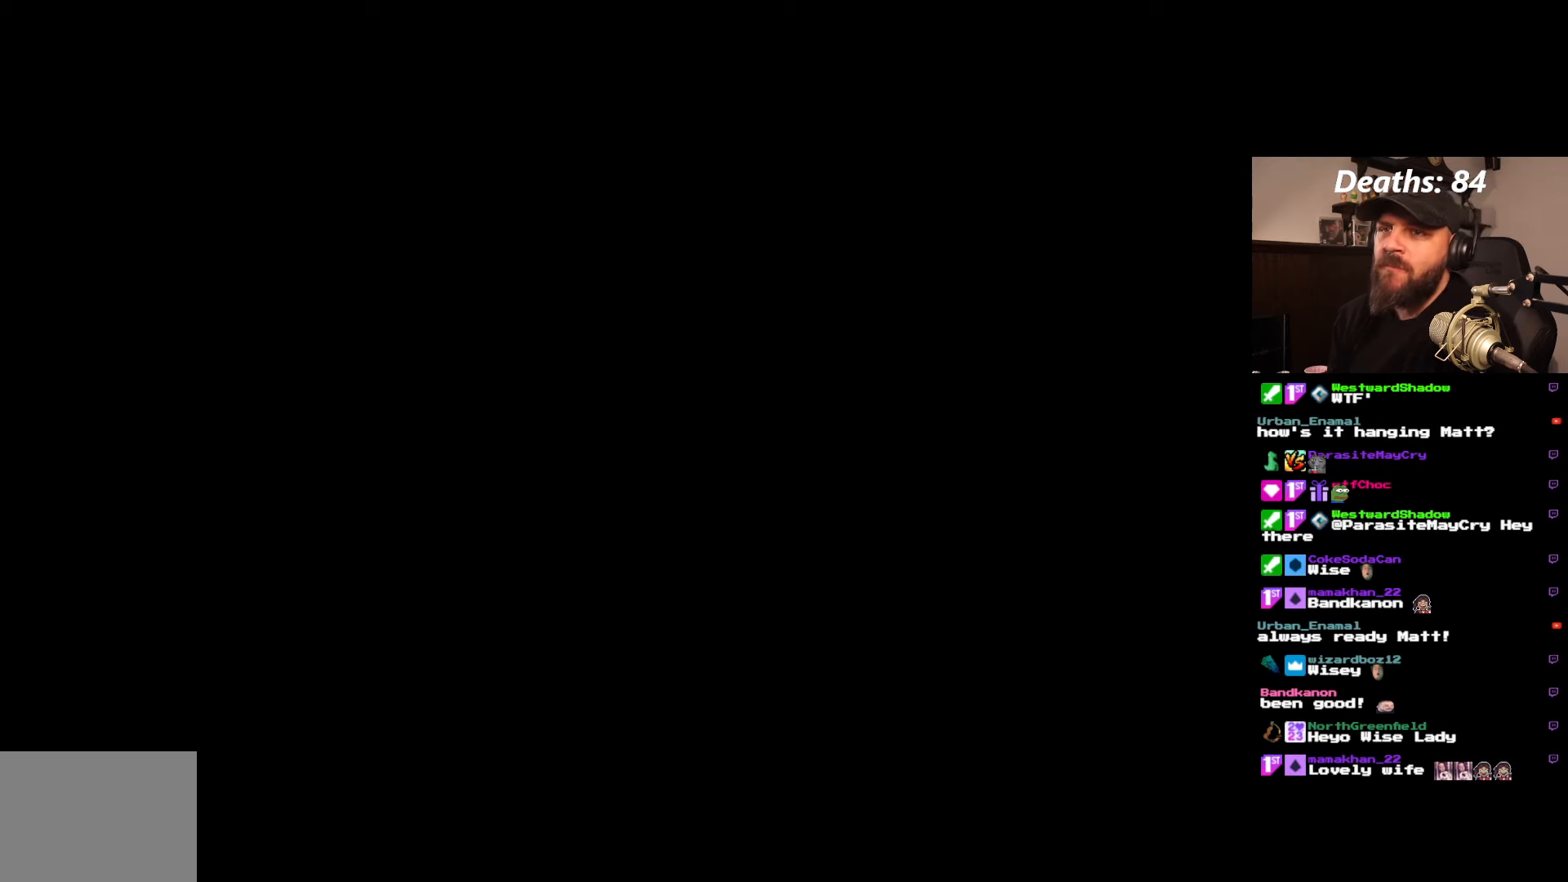
{"buttons": [], "left_stick": "center", "right_stick": "center", "events": []}